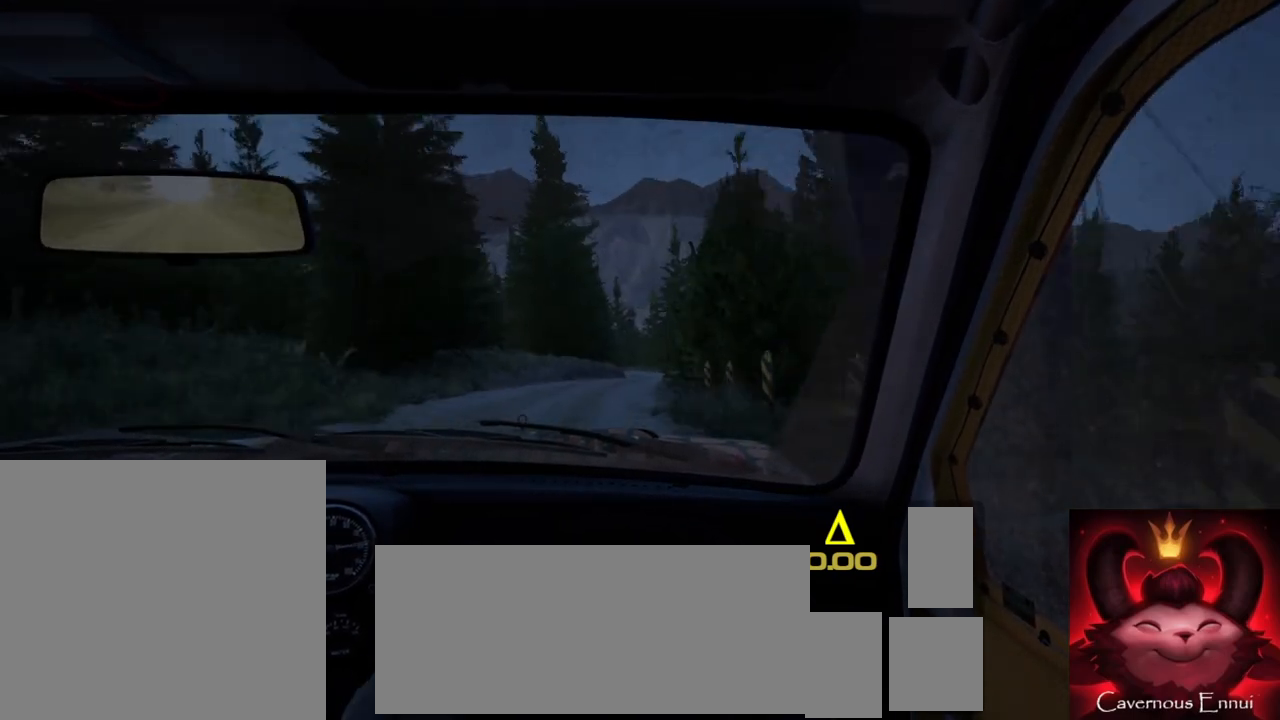
Gameplay with a controller (Xbox layout); each line is a JSON object with the inputs held at the frame after it. "events" lists button and stick changes between this image and that frame as [ms after this image, input, new state], when the widget could be followed in between.
{"buttons": [], "left_stick": "right", "right_stick": "up", "events": [[117, "left_stick", "center"], [450, "left_stick", "right"]]}
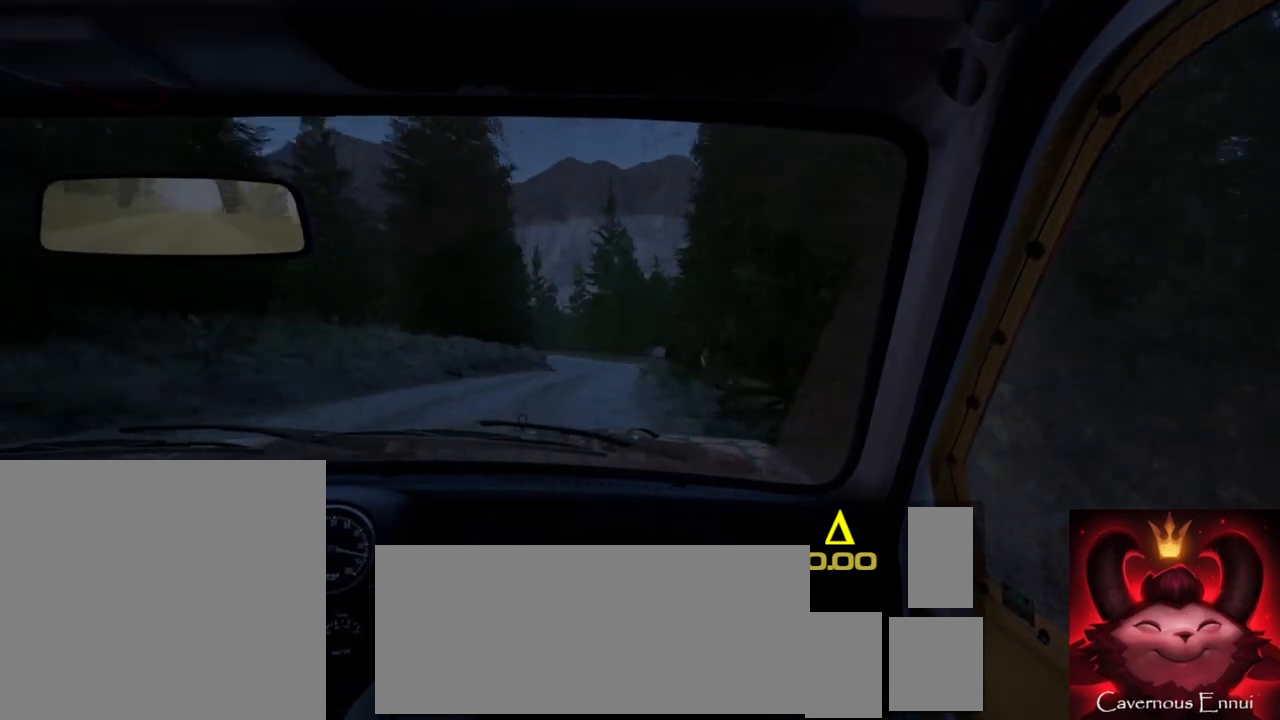
{"buttons": ["L2"], "left_stick": "center", "right_stick": "up", "events": [[33, "left_stick", "center"], [183, "left_stick", "down-left"], [250, "right_stick", "center"], [367, "L2", "down"], [433, "left_stick", "center"], [500, "right_stick", "up"]]}
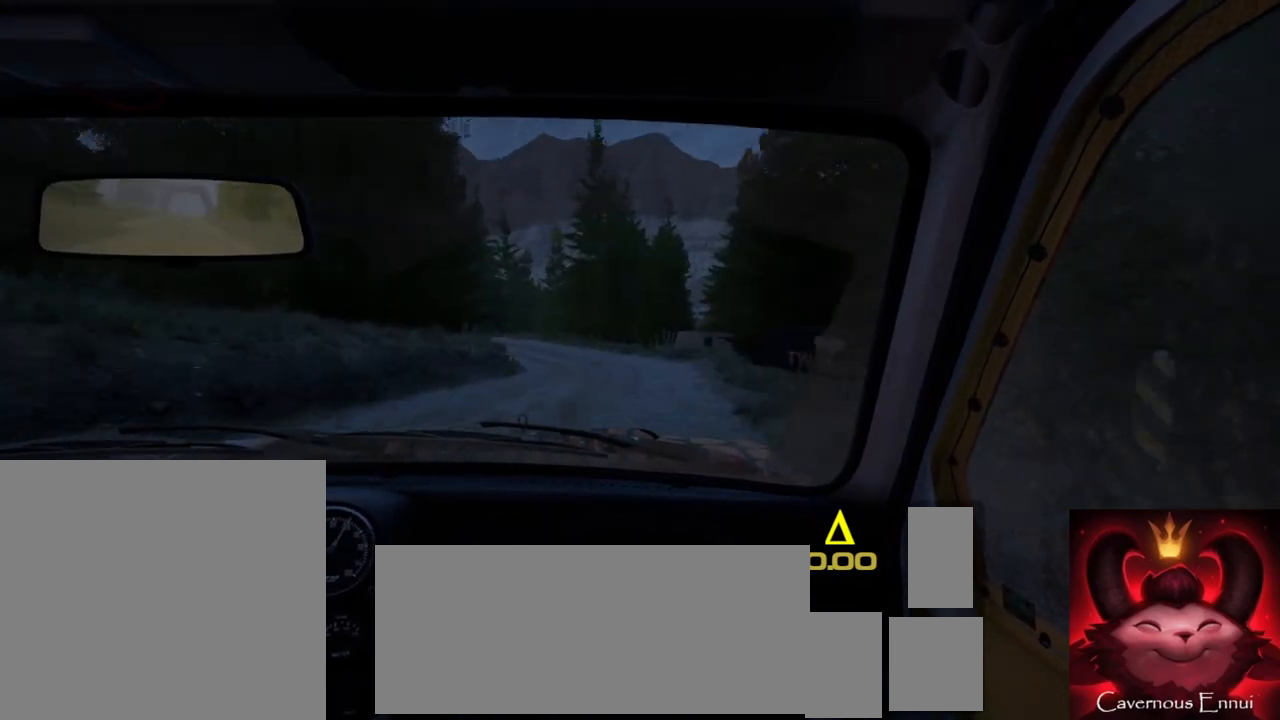
{"buttons": [], "left_stick": "down-left", "right_stick": "up", "events": [[200, "L2", "up"], [200, "right_stick", "center"], [233, "left_stick", "down-left"], [450, "right_stick", "up"]]}
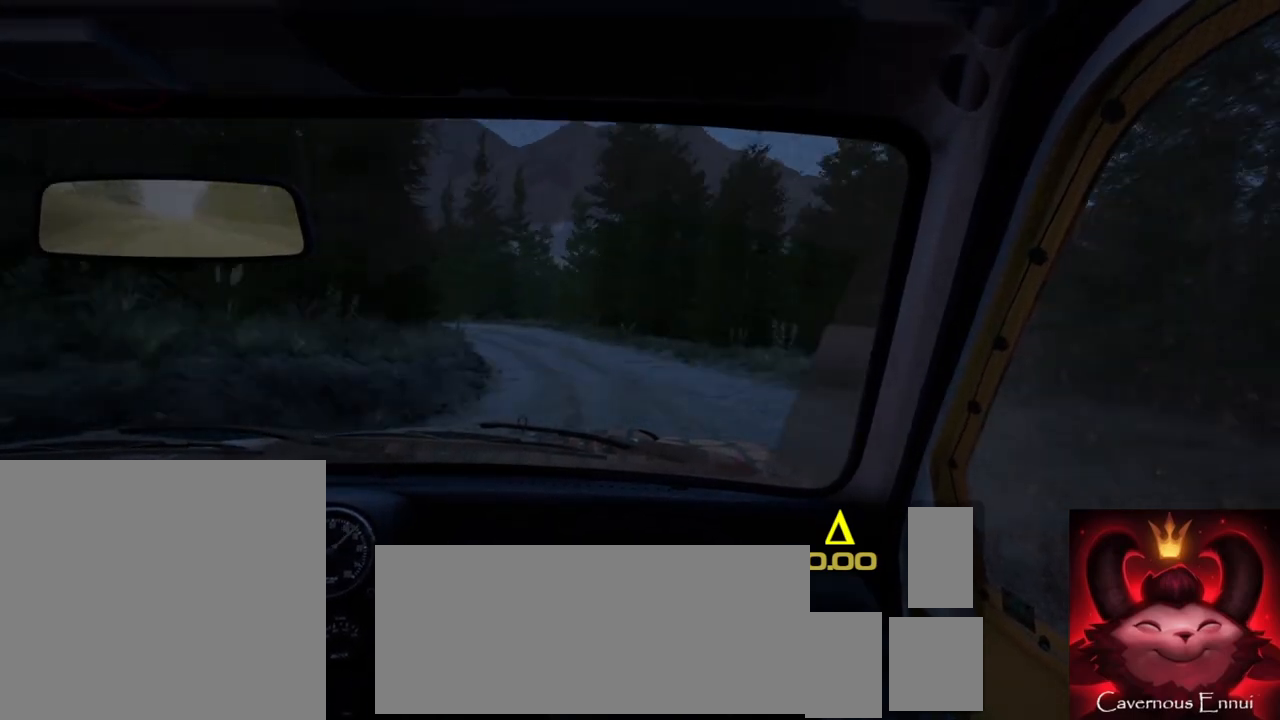
{"buttons": ["L2"], "left_stick": "center", "right_stick": "center", "events": [[17, "left_stick", "center"], [100, "right_stick", "center"], [133, "L2", "down"], [167, "left_stick", "left"], [267, "L1", "down"], [350, "L1", "up"], [383, "L2", "up"], [383, "left_stick", "center"], [483, "L2", "down"]]}
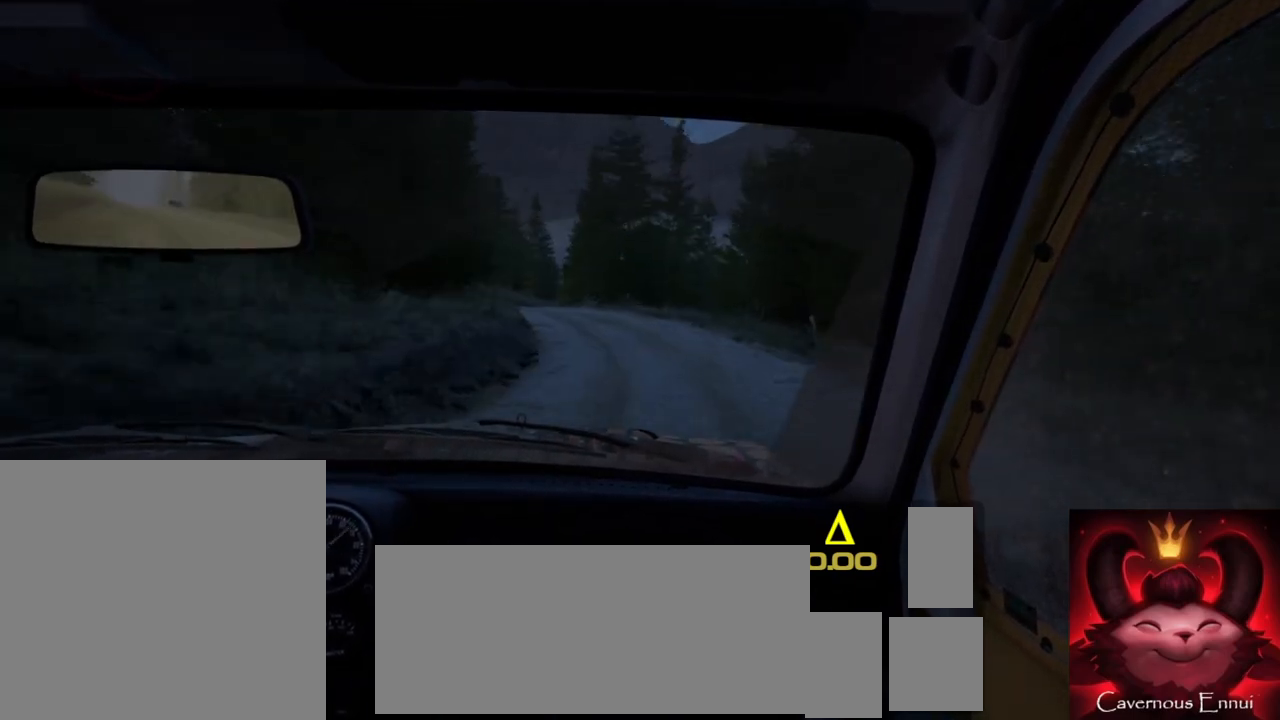
{"buttons": [], "left_stick": "center", "right_stick": "up", "events": [[33, "left_stick", "left"], [200, "L2", "up"], [217, "left_stick", "center"], [417, "right_stick", "up"]]}
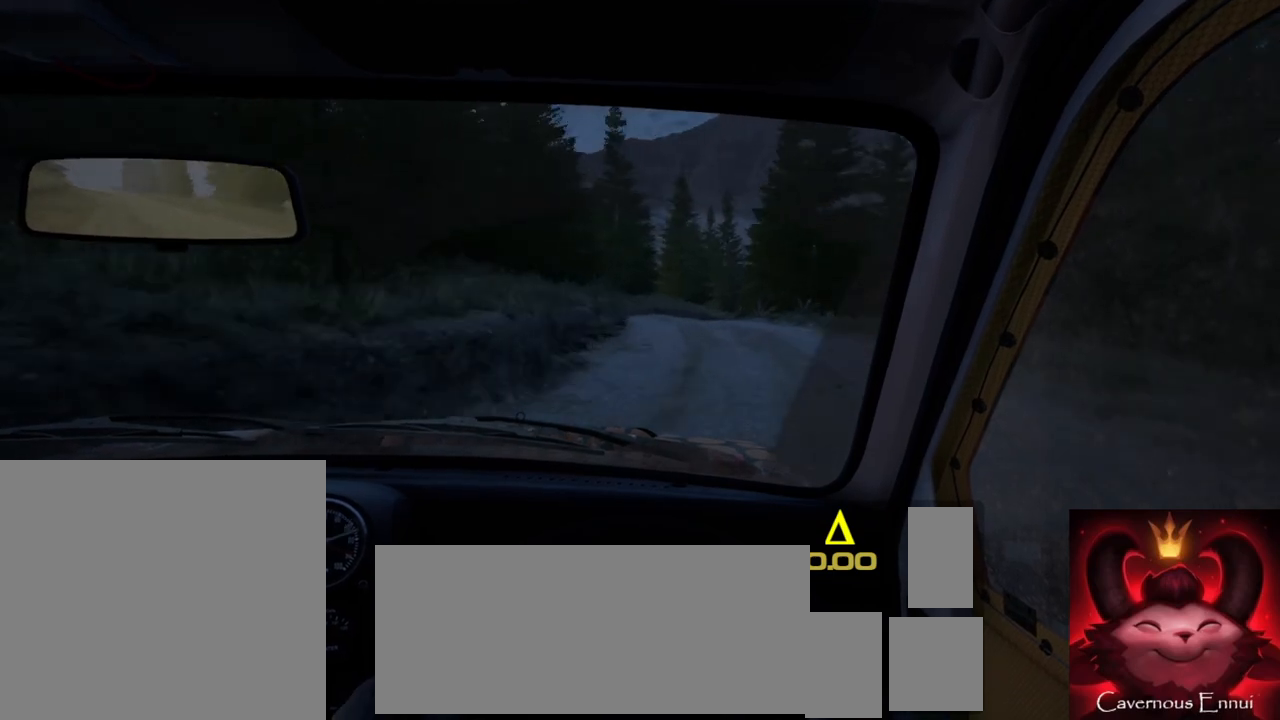
{"buttons": [], "left_stick": "down-left", "right_stick": "up", "events": [[117, "left_stick", "right"], [283, "left_stick", "center"], [383, "left_stick", "down-left"]]}
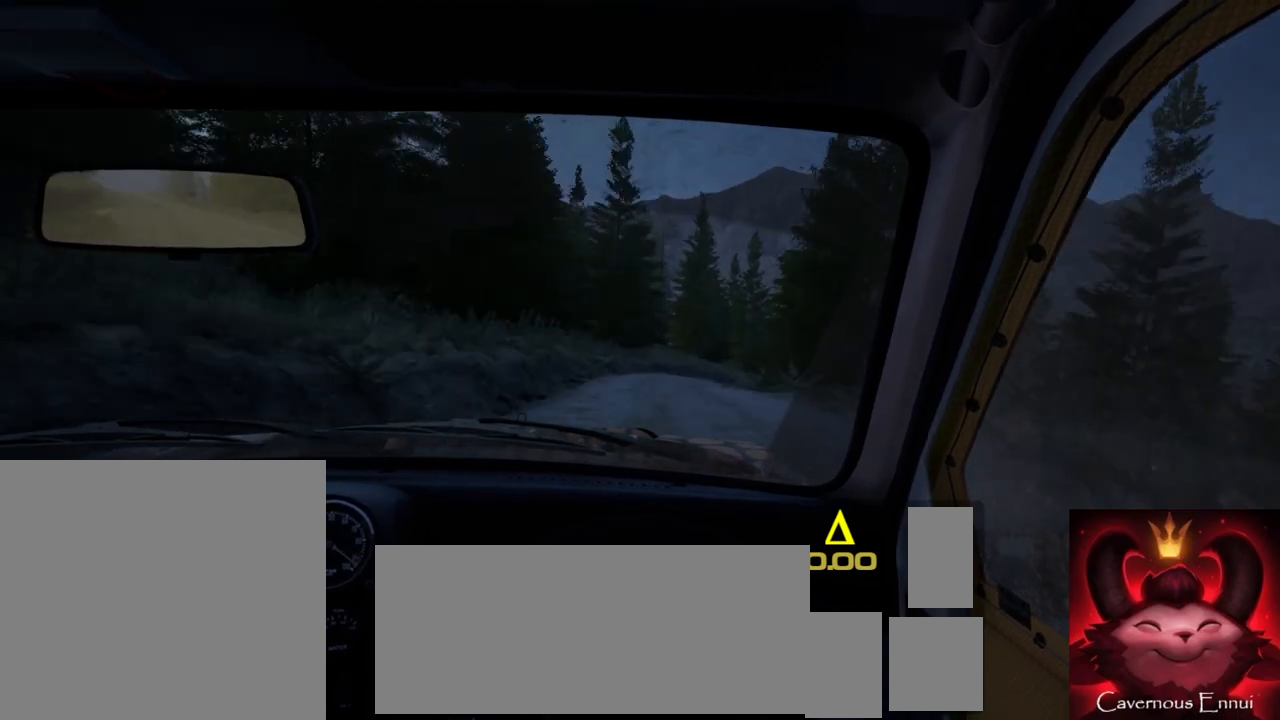
{"buttons": ["L2"], "left_stick": "right", "right_stick": "center", "events": [[33, "left_stick", "center"], [267, "right_stick", "center"], [367, "left_stick", "right"], [400, "L2", "down"]]}
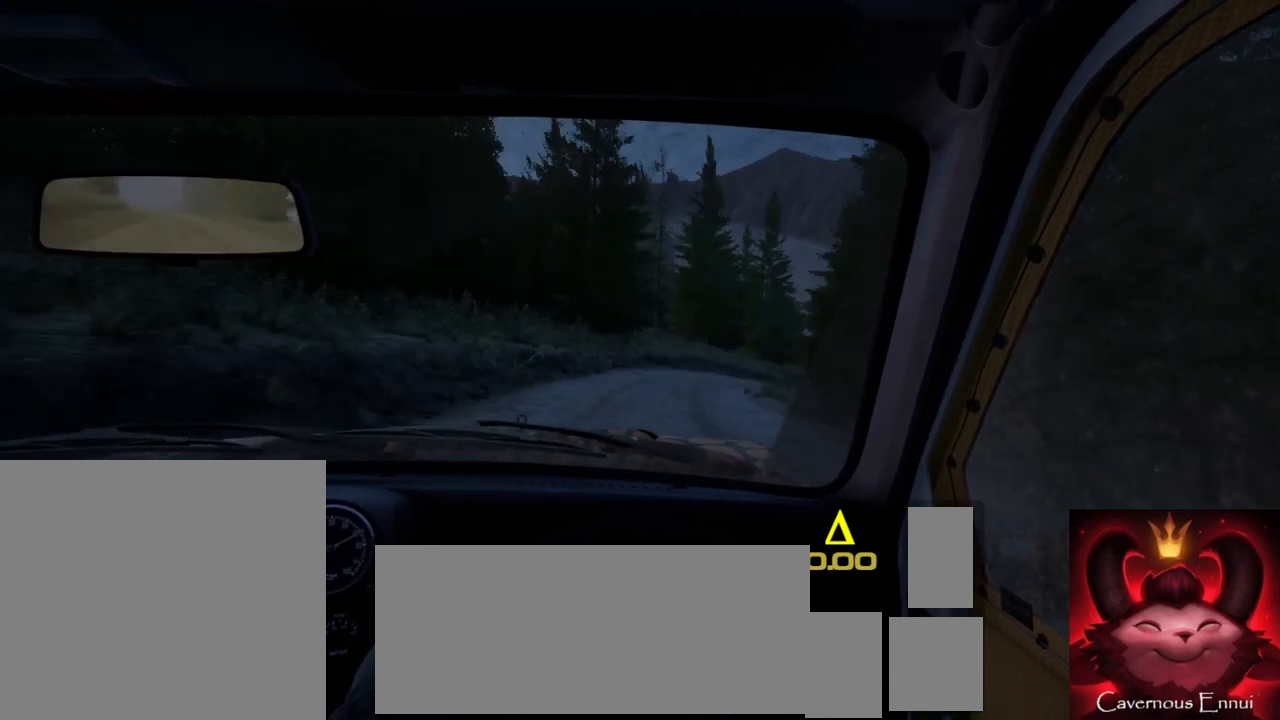
{"buttons": ["L2"], "left_stick": "center", "right_stick": "center", "events": [[217, "right_stick", "up"], [250, "left_stick", "center"], [283, "L2", "up"], [417, "L2", "down"], [433, "right_stick", "center"]]}
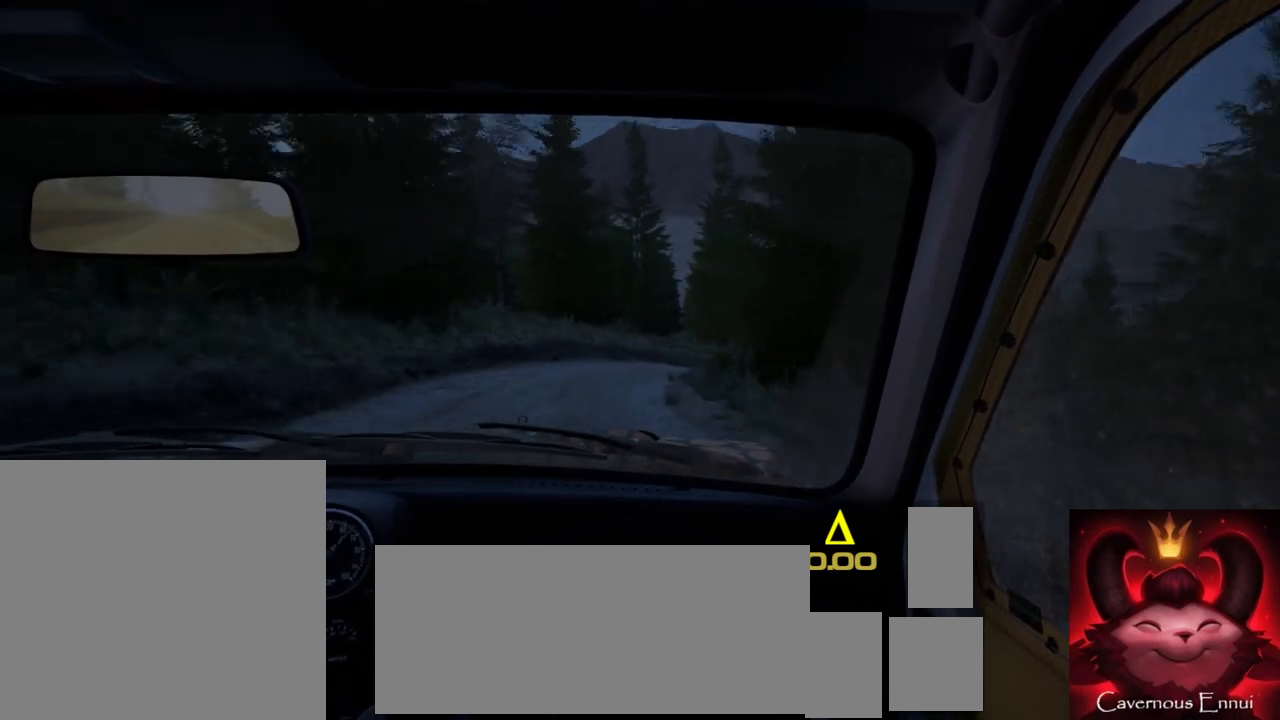
{"buttons": ["L2"], "left_stick": "center", "right_stick": "center", "events": [[133, "L2", "up"], [167, "right_stick", "up"], [200, "left_stick", "right"], [350, "L2", "down"], [350, "right_stick", "center"], [367, "left_stick", "center"]]}
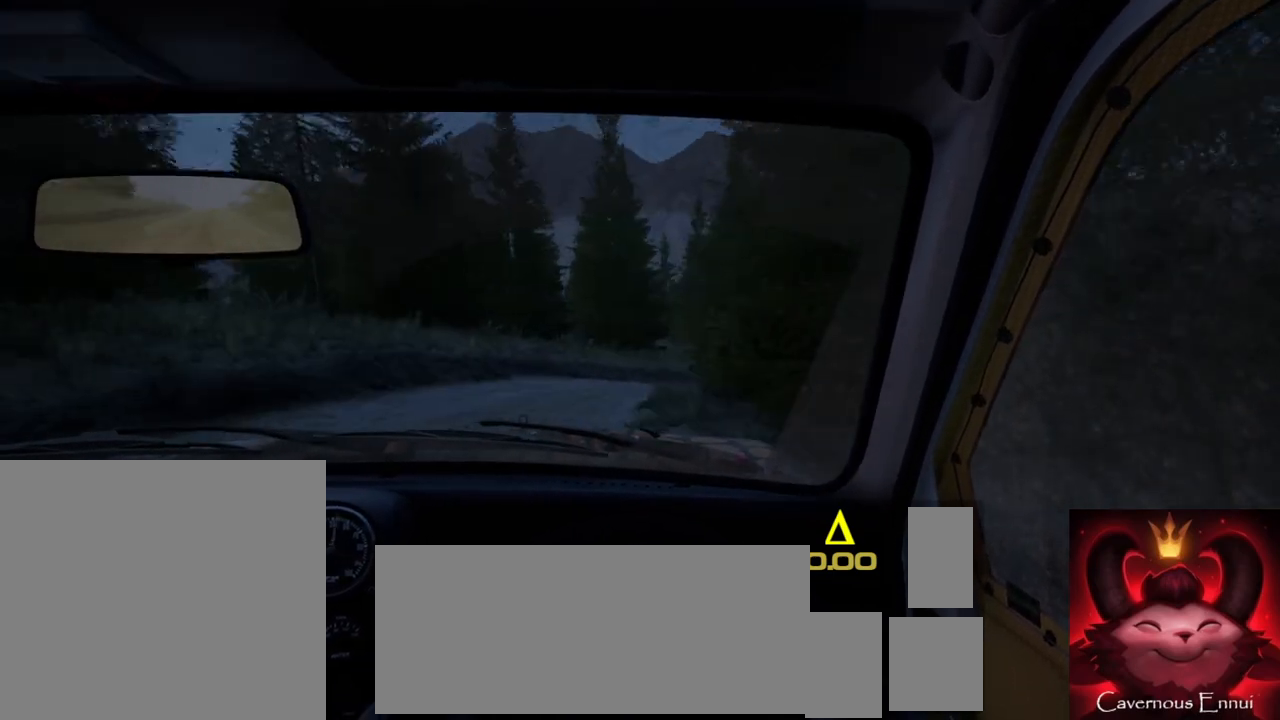
{"buttons": [], "left_stick": "center", "right_stick": "center", "events": [[83, "L2", "up"], [83, "left_stick", "right"], [233, "left_stick", "center"], [350, "left_stick", "right"], [350, "right_stick", "up"], [383, "L2", "down"], [450, "left_stick", "center"], [500, "L2", "up"], [500, "right_stick", "center"]]}
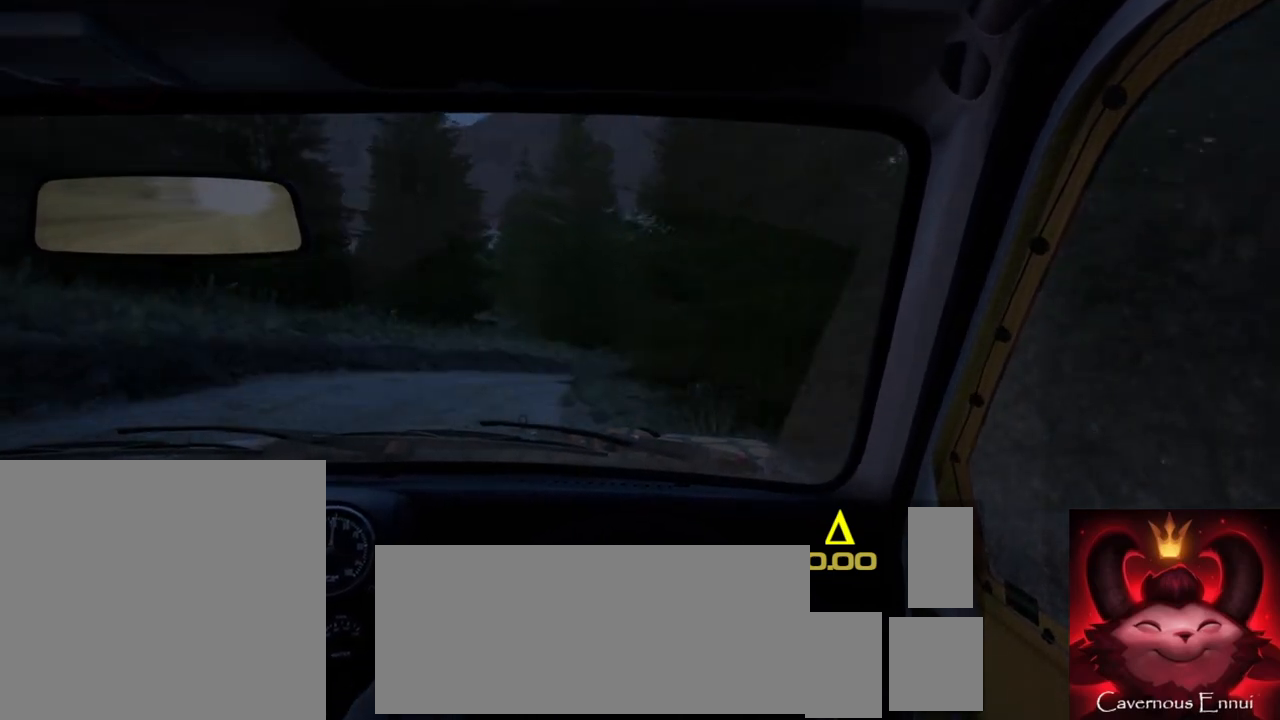
{"buttons": [], "left_stick": "center", "right_stick": "up", "events": [[133, "left_stick", "down-left"], [433, "right_stick", "up"], [483, "left_stick", "center"]]}
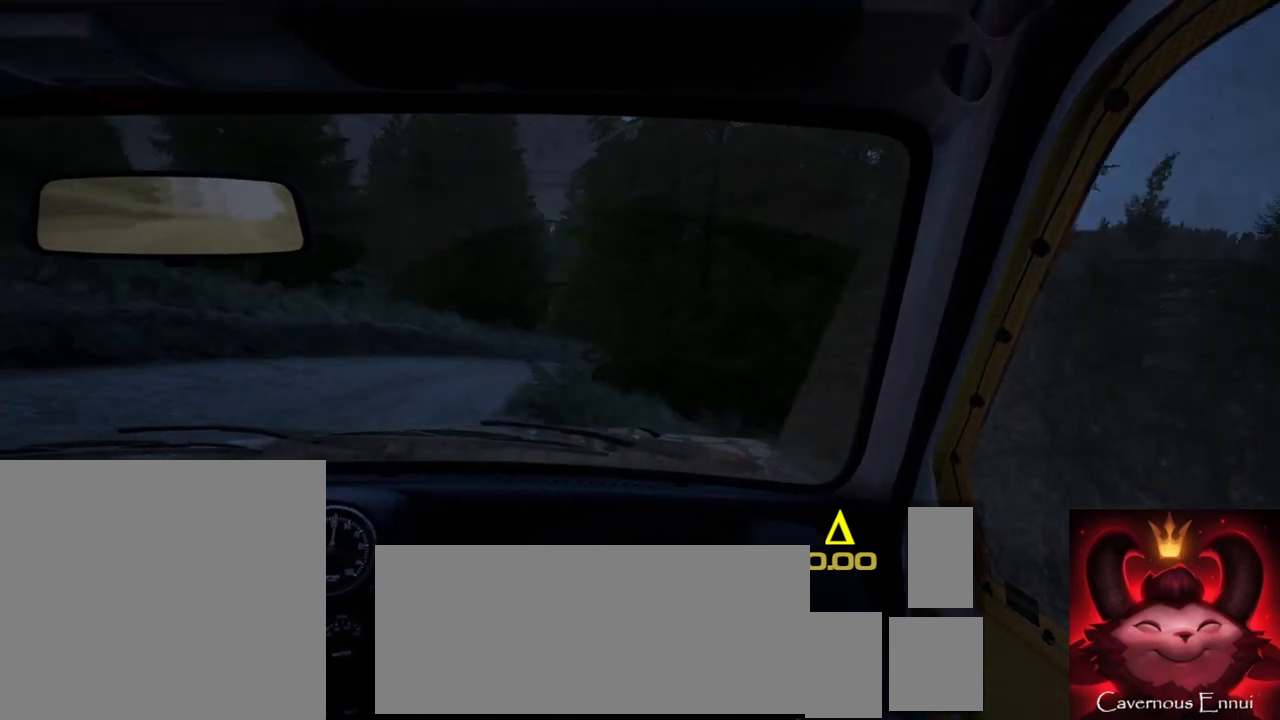
{"buttons": [], "left_stick": "right", "right_stick": "up", "events": [[367, "left_stick", "right"]]}
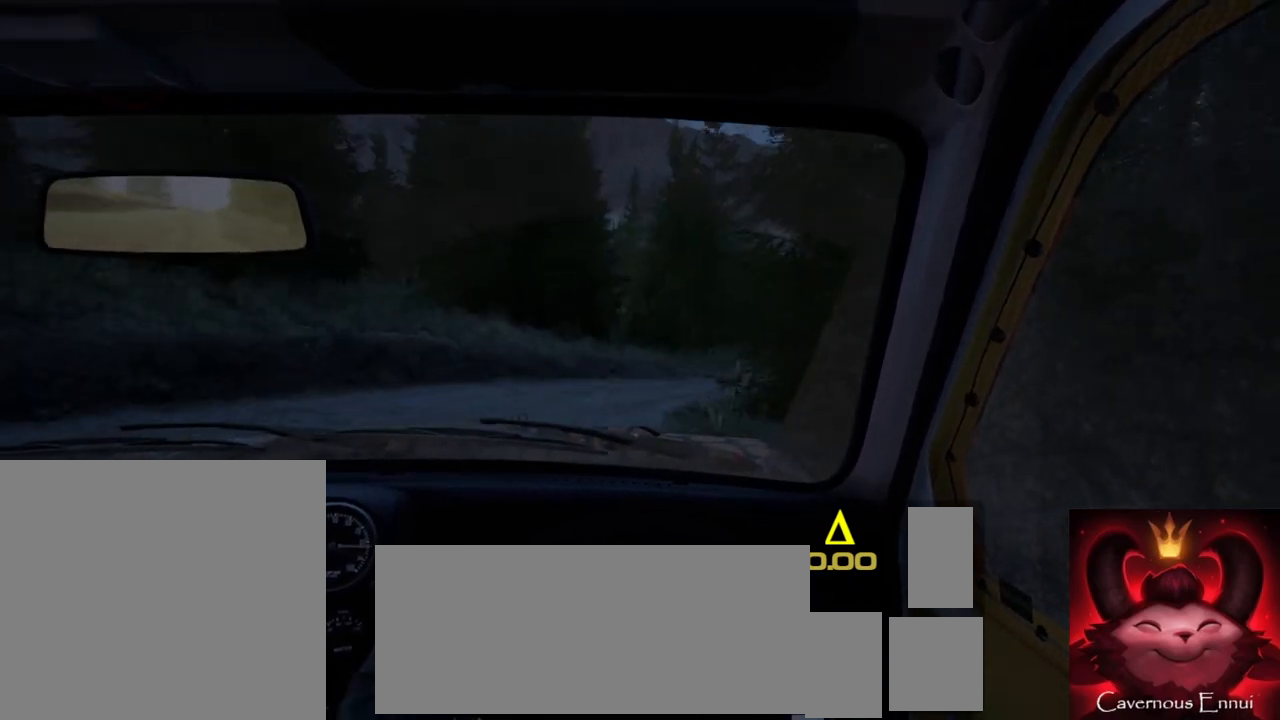
{"buttons": [], "left_stick": "center", "right_stick": "center", "events": [[67, "left_stick", "center"], [167, "L2", "down"], [167, "left_stick", "right"], [217, "right_stick", "center"], [400, "L2", "up"], [467, "left_stick", "center"]]}
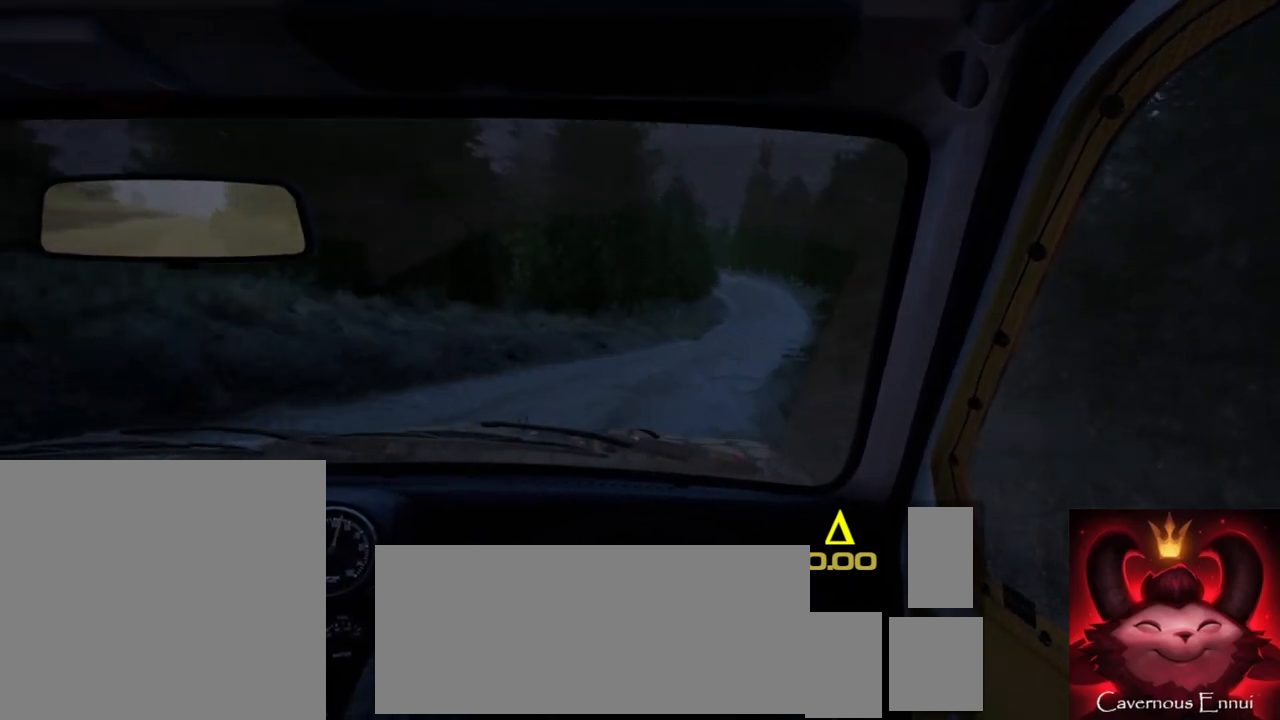
{"buttons": [], "left_stick": "center", "right_stick": "up", "events": [[67, "left_stick", "right"], [300, "left_stick", "center"], [367, "right_stick", "up"]]}
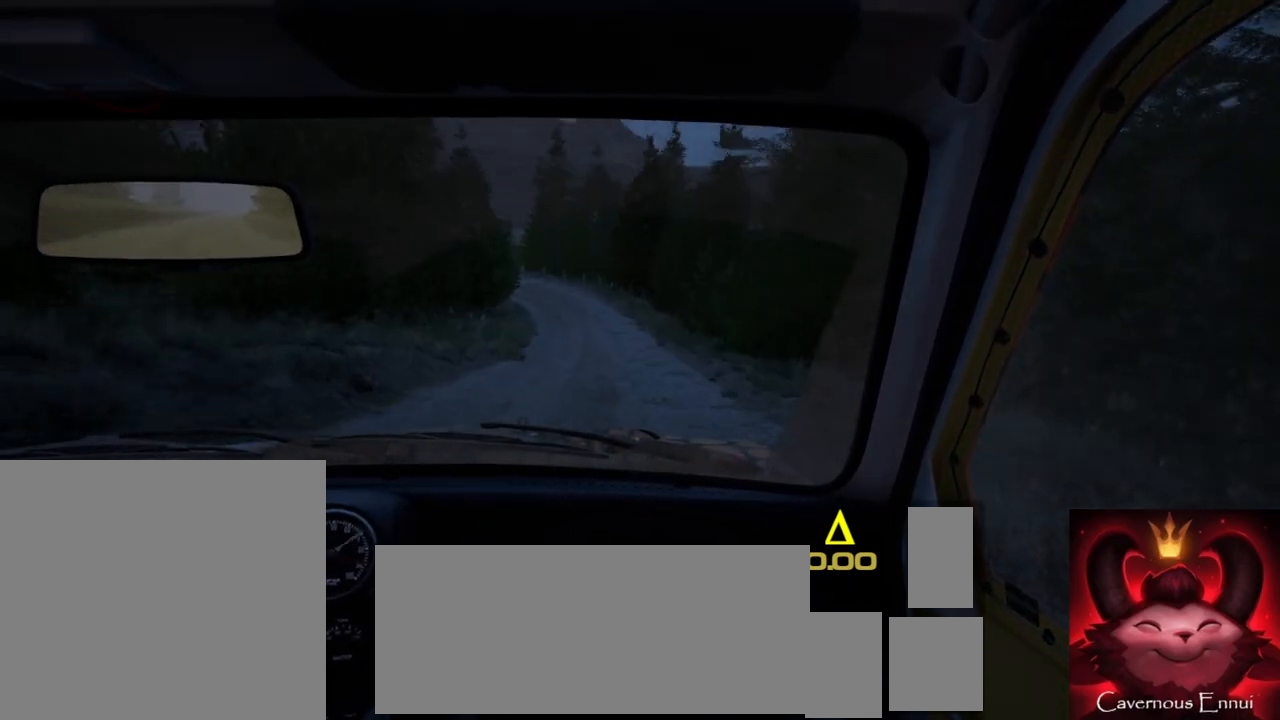
{"buttons": [], "left_stick": "center", "right_stick": "up", "events": [[200, "left_stick", "left"], [450, "left_stick", "center"]]}
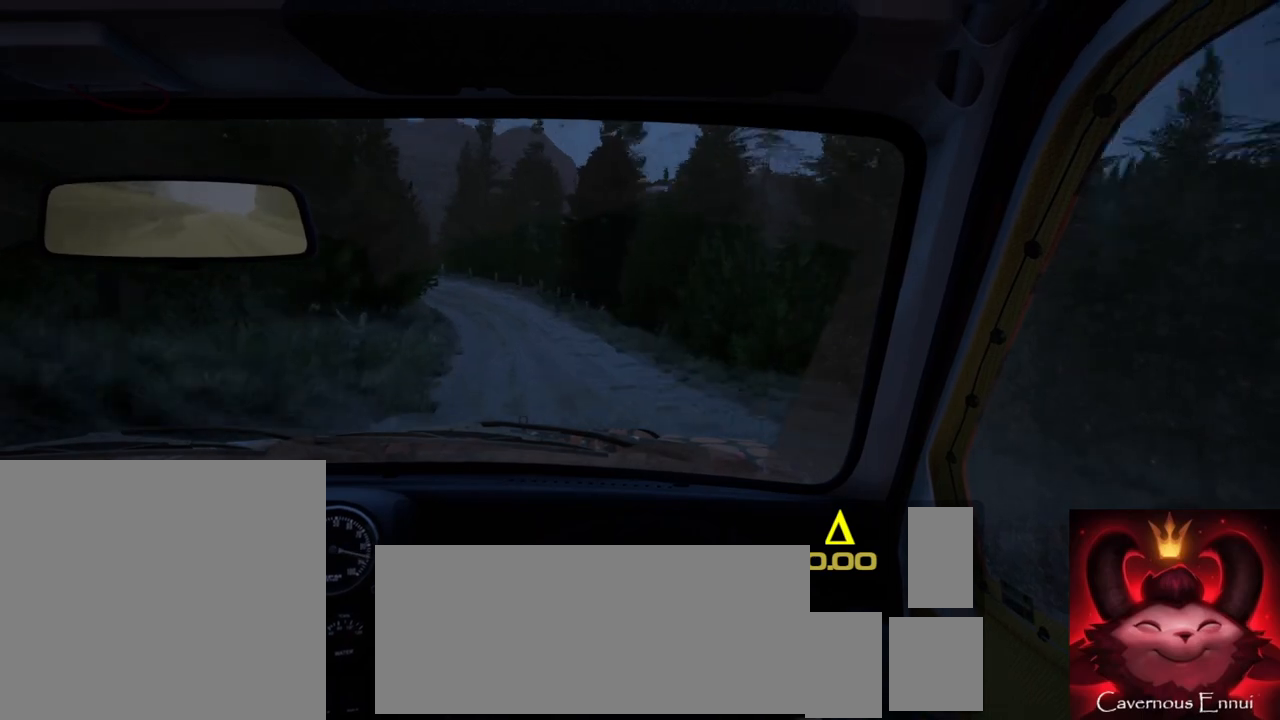
{"buttons": [], "left_stick": "center", "right_stick": "up", "events": [[200, "left_stick", "left"], [300, "R1", "down"], [383, "R1", "up"], [450, "left_stick", "center"]]}
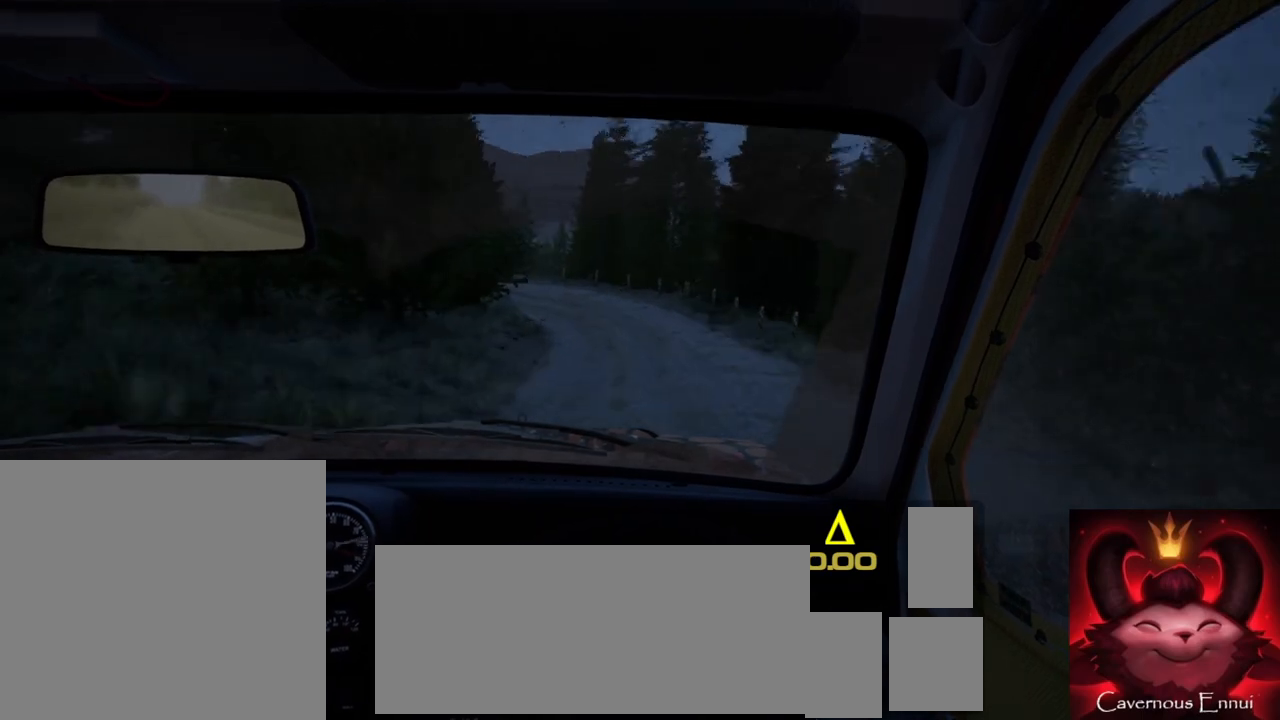
{"buttons": ["L1", "L2"], "left_stick": "center", "right_stick": "center", "events": [[267, "L2", "down"], [450, "right_stick", "center"], [467, "L1", "down"]]}
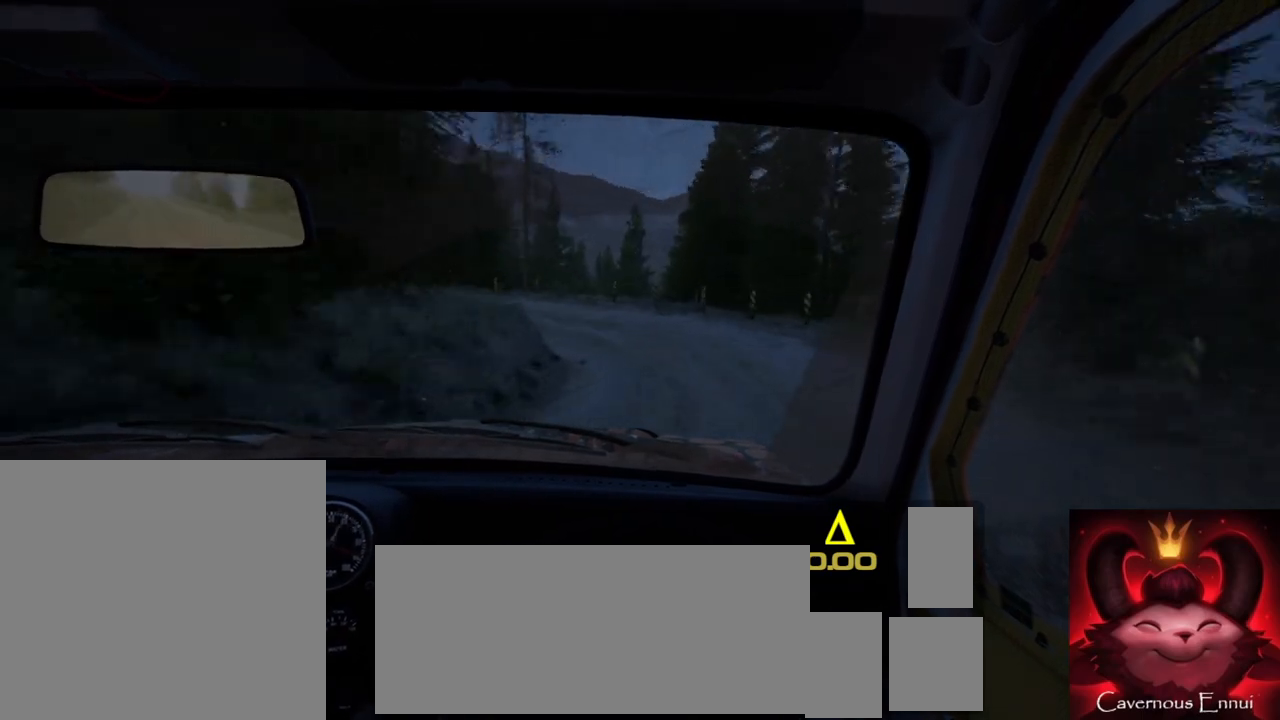
{"buttons": ["L2"], "left_stick": "down-left", "right_stick": "center", "events": [[17, "left_stick", "left"], [83, "L1", "up"], [500, "left_stick", "down-left"]]}
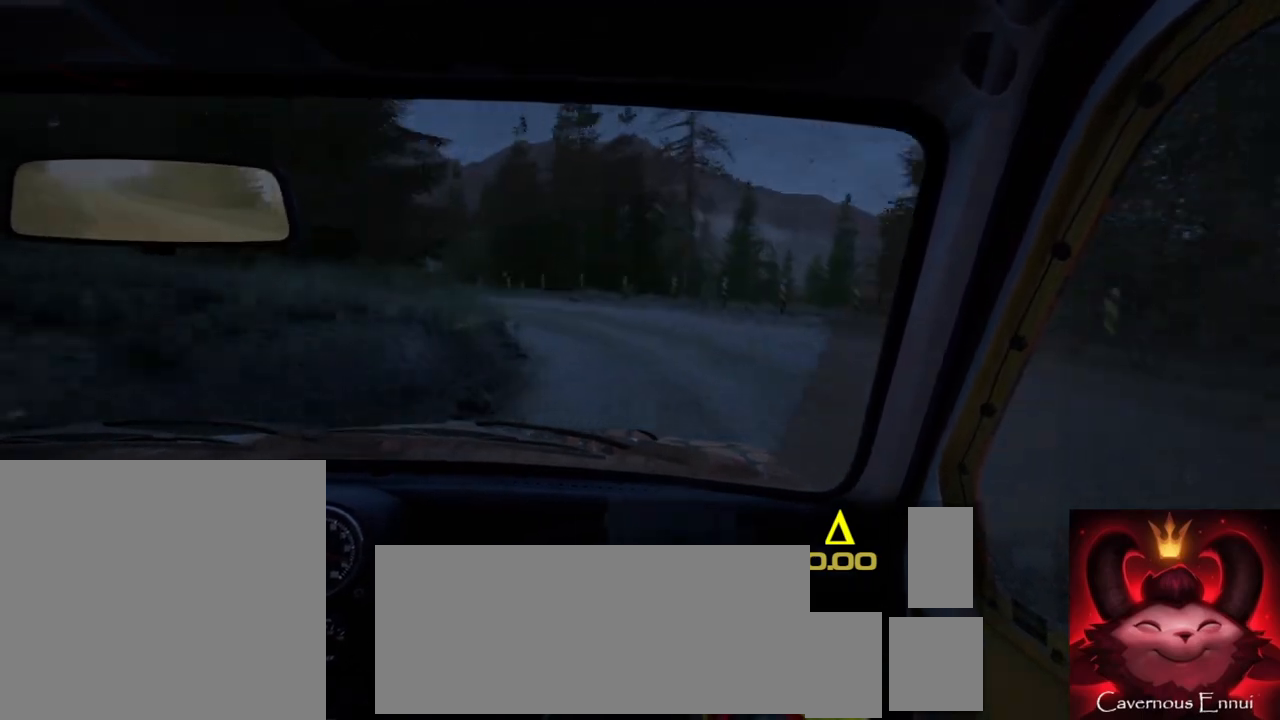
{"buttons": [], "left_stick": "left", "right_stick": "center", "events": [[33, "L2", "up"], [133, "left_stick", "center"], [150, "L1", "down"], [250, "L1", "up"], [400, "left_stick", "left"]]}
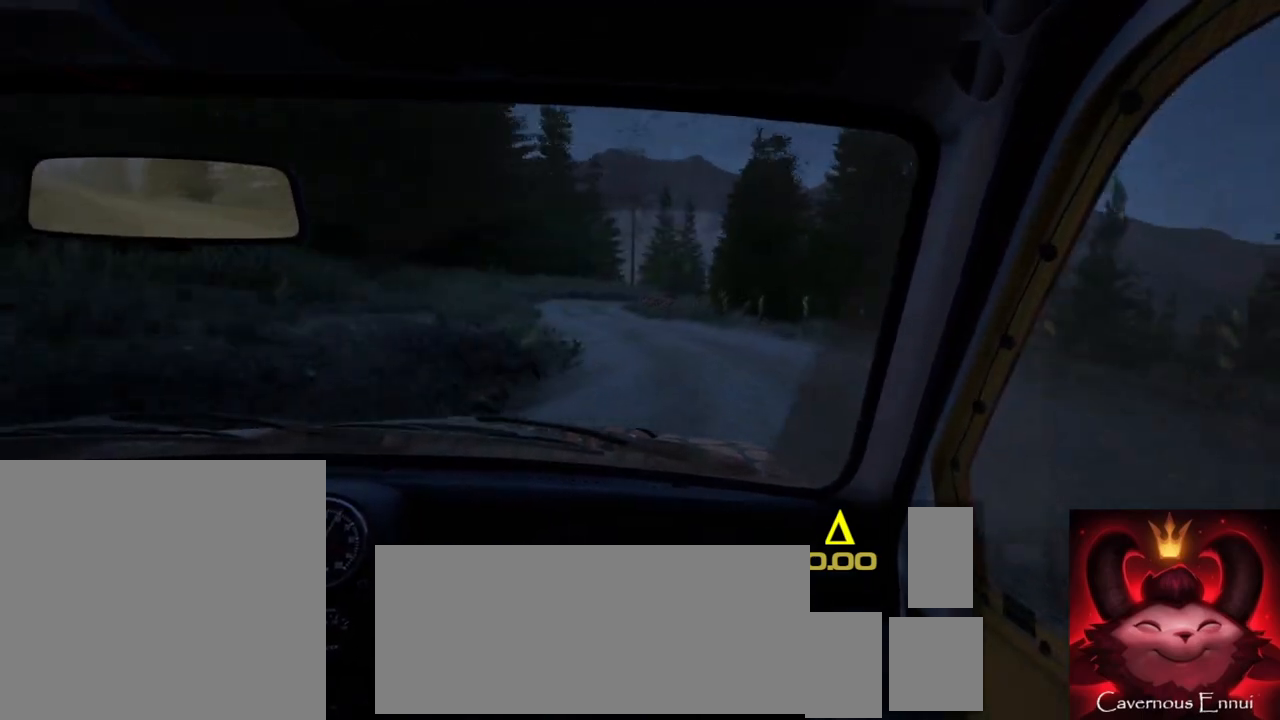
{"buttons": [], "left_stick": "left", "right_stick": "up", "events": [[33, "right_stick", "up"], [50, "left_stick", "center"], [467, "left_stick", "left"]]}
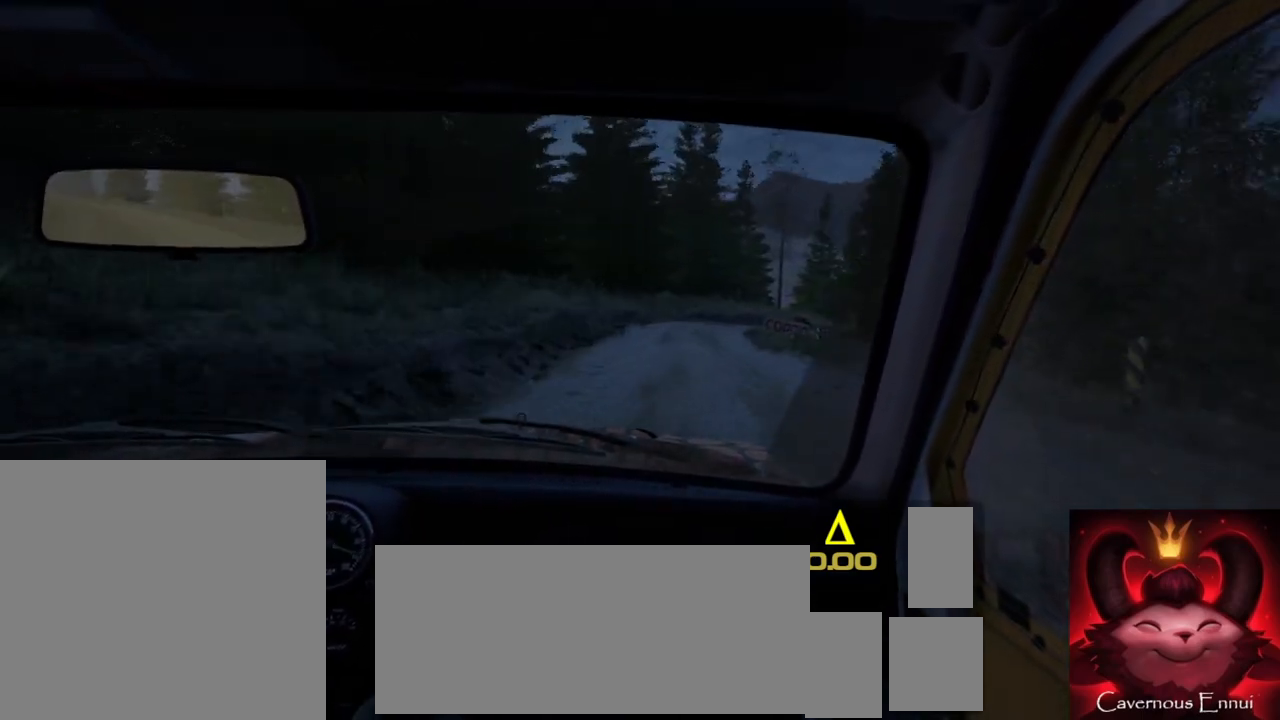
{"buttons": [], "left_stick": "center", "right_stick": "up", "events": [[100, "left_stick", "center"], [233, "R1", "down"], [350, "R1", "up"]]}
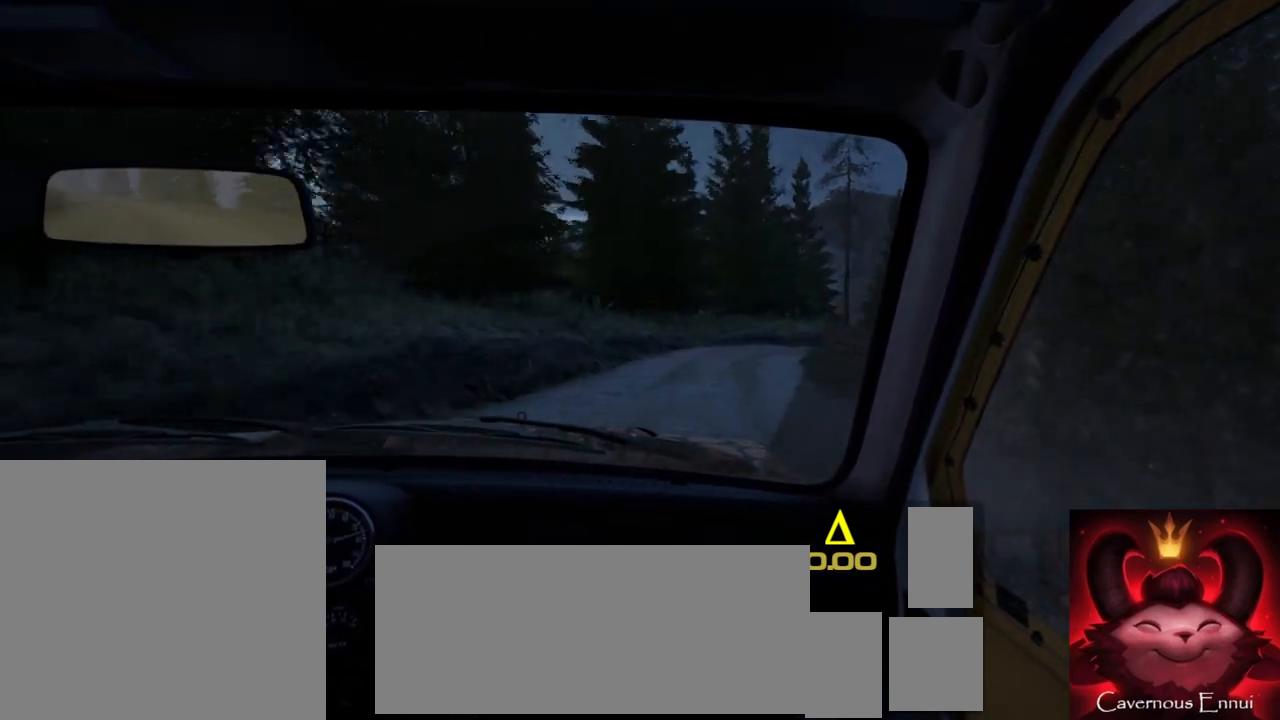
{"buttons": [], "left_stick": "right", "right_stick": "up", "events": [[117, "left_stick", "right"], [350, "left_stick", "center"], [500, "left_stick", "right"]]}
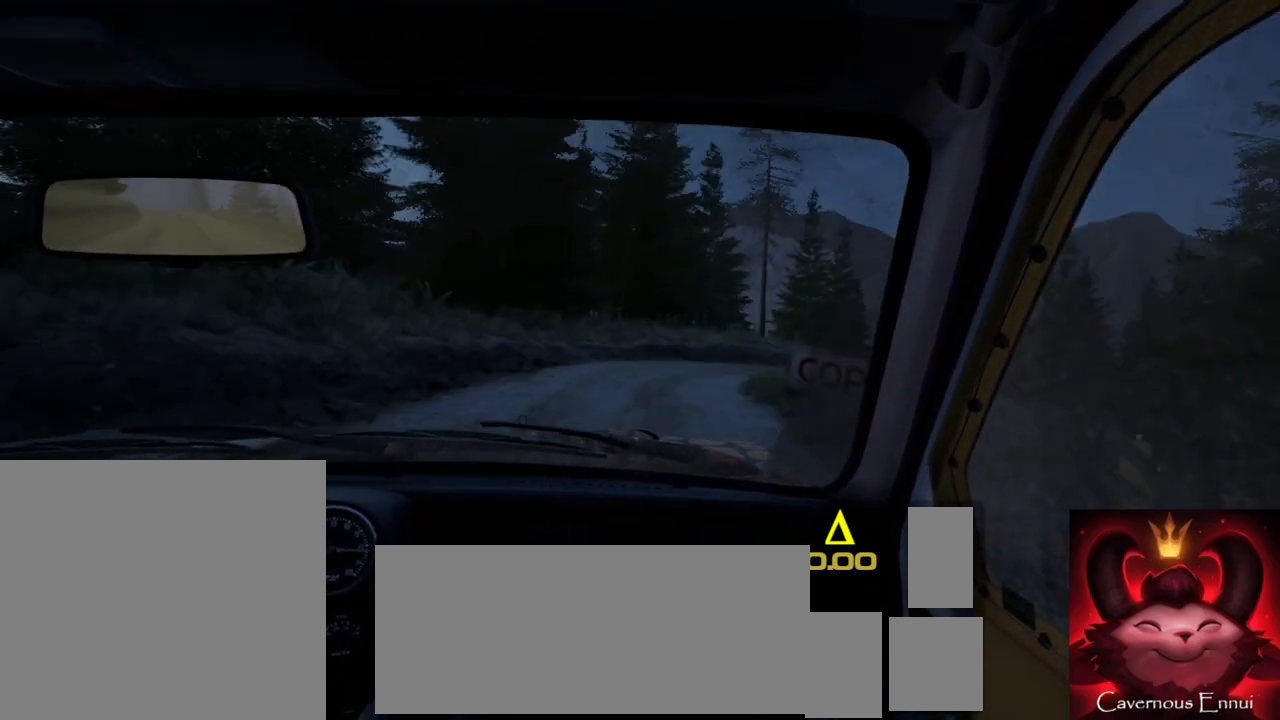
{"buttons": ["L2"], "left_stick": "right", "right_stick": "up", "events": [[17, "L2", "down"], [133, "right_stick", "center"], [317, "right_stick", "up"], [333, "L2", "up"], [333, "left_stick", "center"], [433, "L2", "down"], [450, "left_stick", "right"]]}
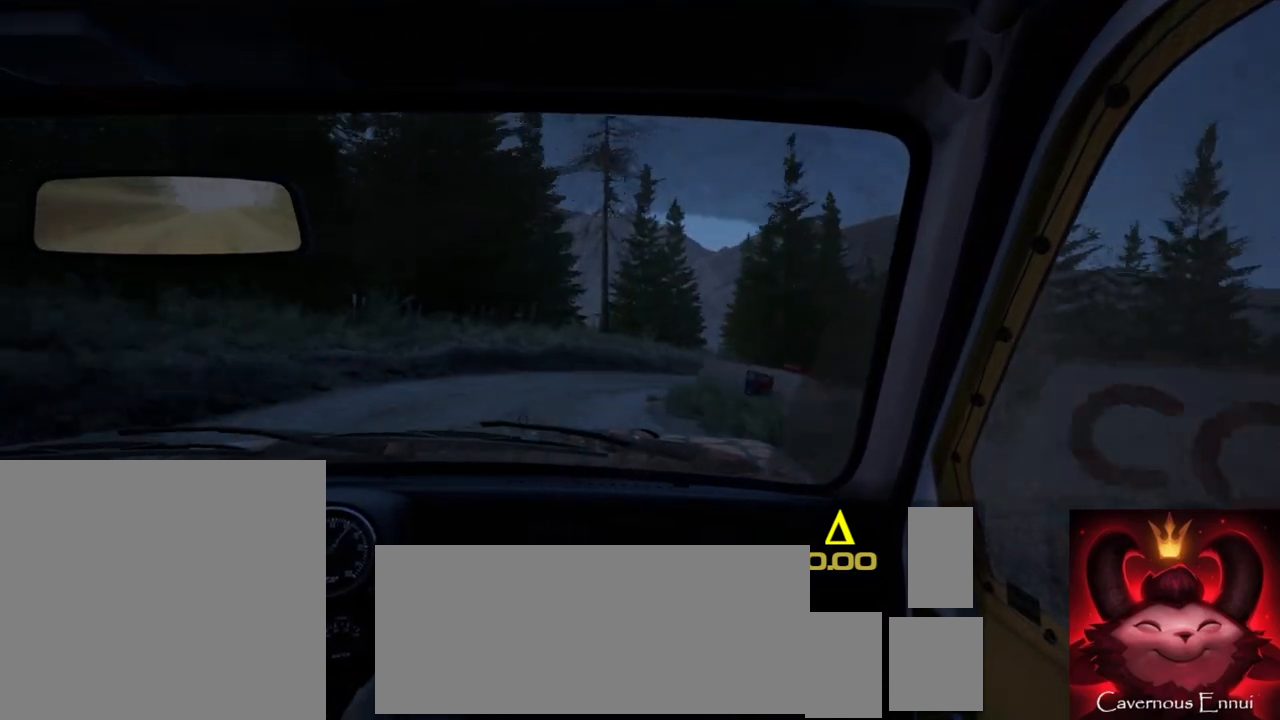
{"buttons": [], "left_stick": "right", "right_stick": "center", "events": [[67, "right_stick", "center"], [83, "L2", "up"], [117, "left_stick", "center"], [233, "right_stick", "up"], [300, "left_stick", "right"], [333, "L2", "down"], [417, "right_stick", "center"], [467, "L2", "up"]]}
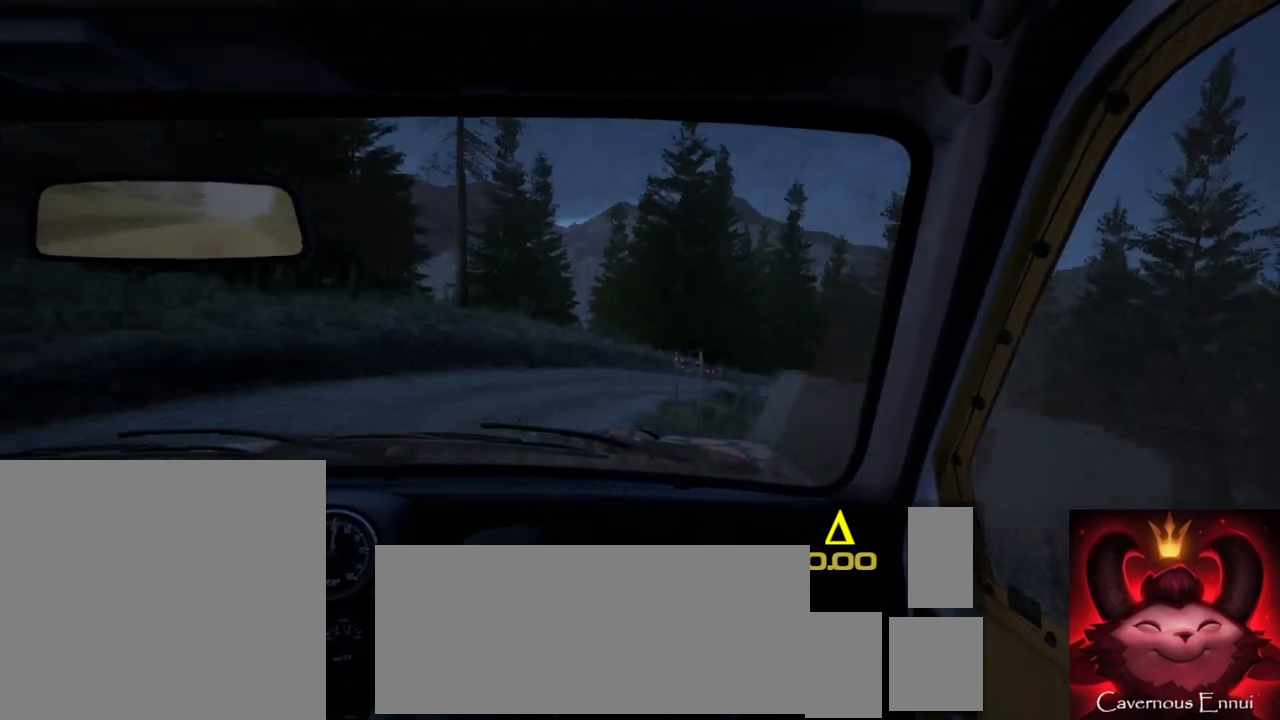
{"buttons": [], "left_stick": "down-left", "right_stick": "up", "events": [[283, "left_stick", "center"], [300, "right_stick", "up"], [400, "left_stick", "down-left"]]}
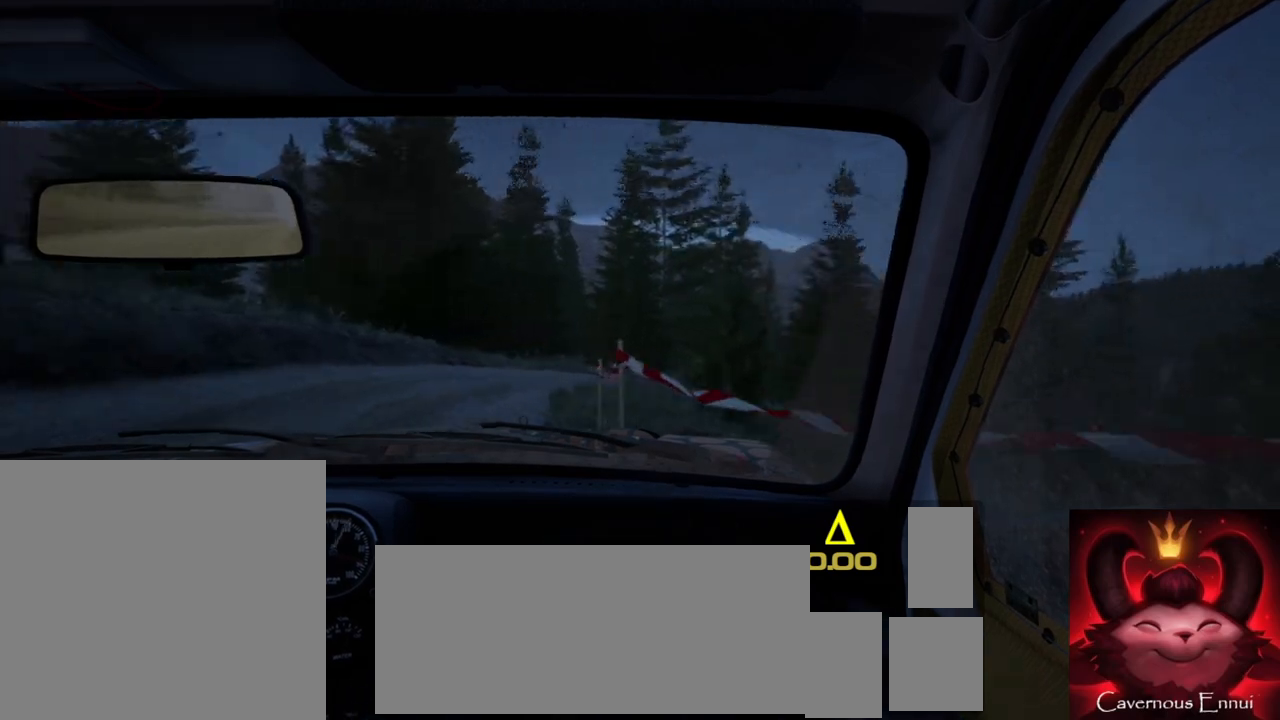
{"buttons": [], "left_stick": "center", "right_stick": "up", "events": [[200, "right_stick", "center"], [333, "left_stick", "center"], [433, "right_stick", "up"]]}
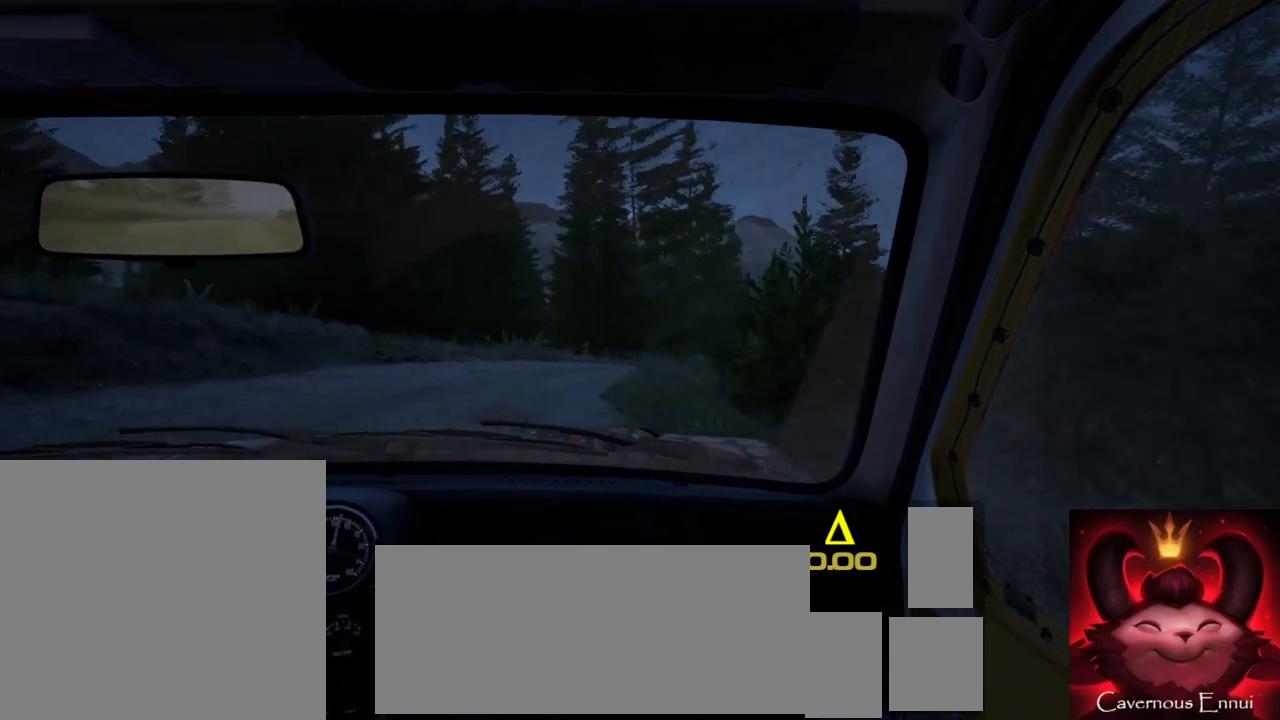
{"buttons": [], "left_stick": "center", "right_stick": "up", "events": [[50, "left_stick", "right"], [400, "left_stick", "center"]]}
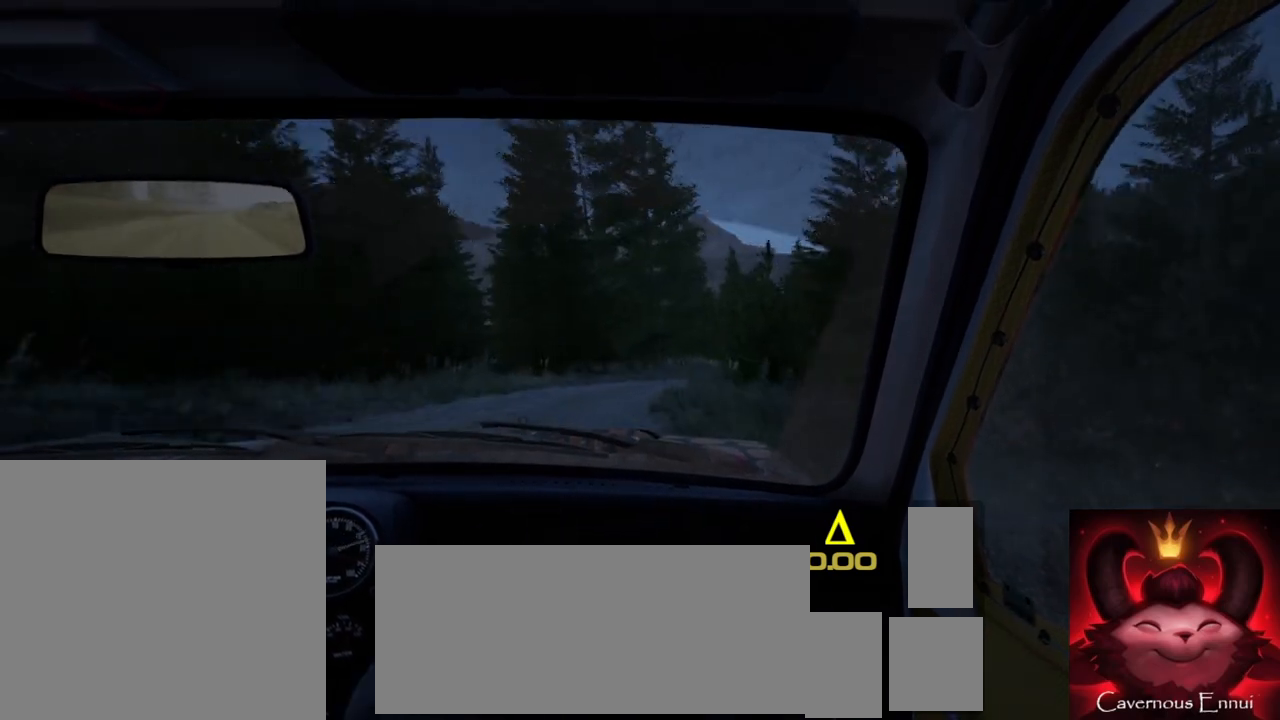
{"buttons": [], "left_stick": "right", "right_stick": "up", "events": [[100, "left_stick", "right"], [267, "left_stick", "center"], [483, "left_stick", "right"]]}
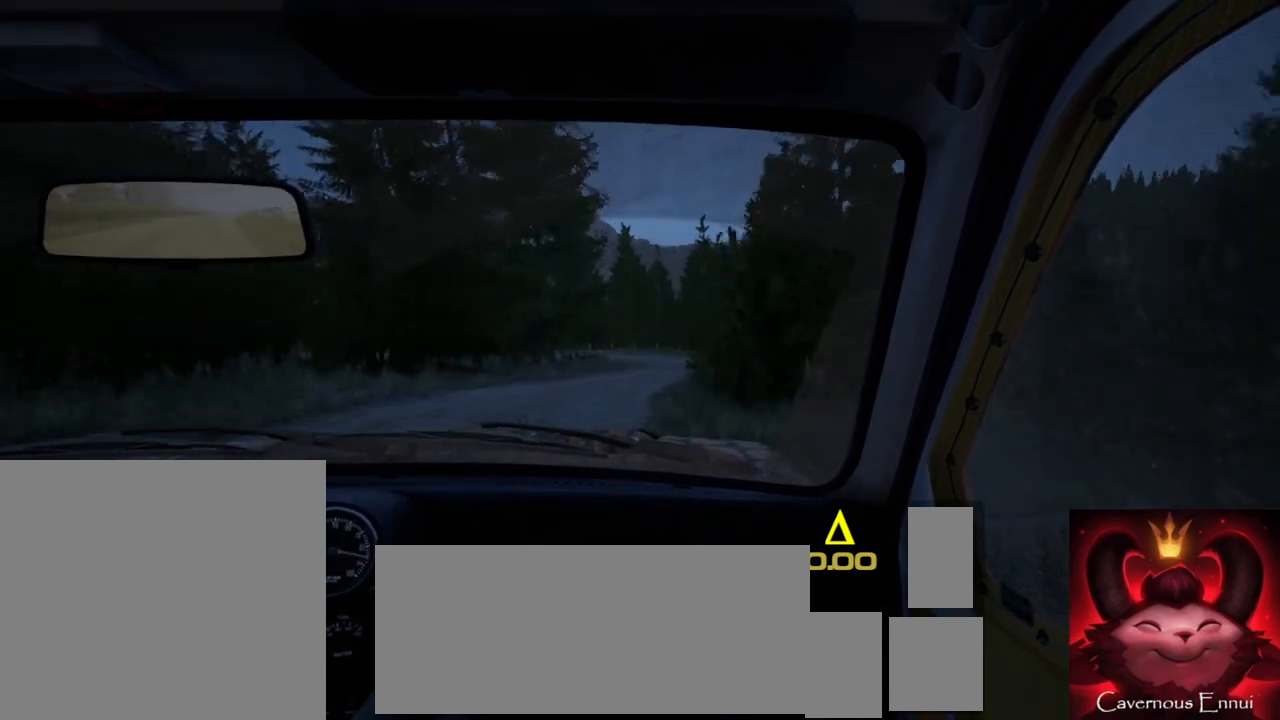
{"buttons": [], "left_stick": "down-left", "right_stick": "up", "events": [[100, "right_stick", "center"], [350, "left_stick", "center"], [350, "right_stick", "up"], [500, "left_stick", "down-left"]]}